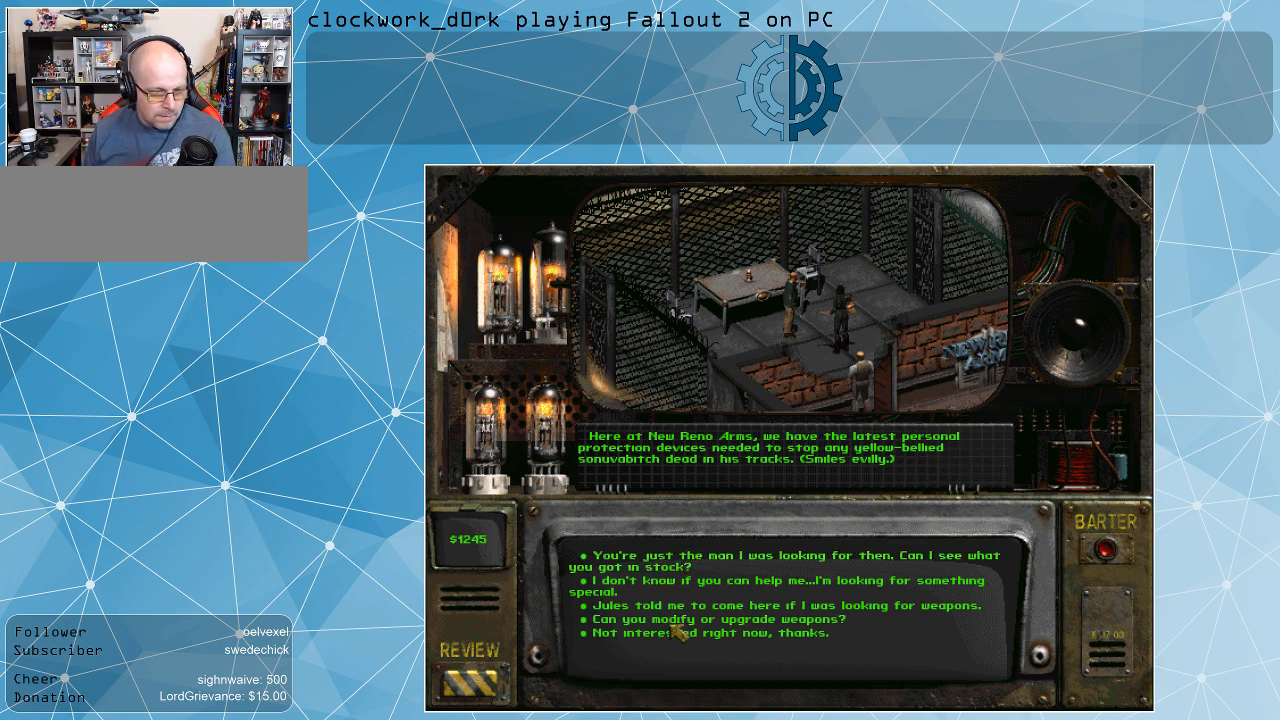
Gameplay with keyboard and mouse; each line is a JSON object with the keys and mouse buttons held at the frame after it. "events" lists presses ("down") and releases ("up") of ".", "/", "0", "1", "2", "3", "4", "5", "6", "7", "8", "9", "a", "alt_l", "alt_r", "b", "backslash", "backspace", "c", "caps_lock", "comma", "ctrl_l", "ctrl_r", "d", "e", "equals", "f", "g", "h", "i", "j", "k", "l", "lbracket", "m", "minus", "n", "o", "p", "q", "quote", "r", "rbracket", "return", "s", "semicolon", "shift_l", "shift_r", "space", "super", "t", "tab", "tilde", "u", "v", "w", "x", "y", "z", "mouse_left" and "mouse_right" between this image and that frame as [ms after this image, input, new state], when the widget could be followed in between. "mouse_left", "mouse_right" = the "left", "right" buttons of the "mouse" list. No other keys are recorded. Not read: mouse_move.
{"keys": [], "mouse": ["left"], "events": [[433, "mouse_left", "down"]]}
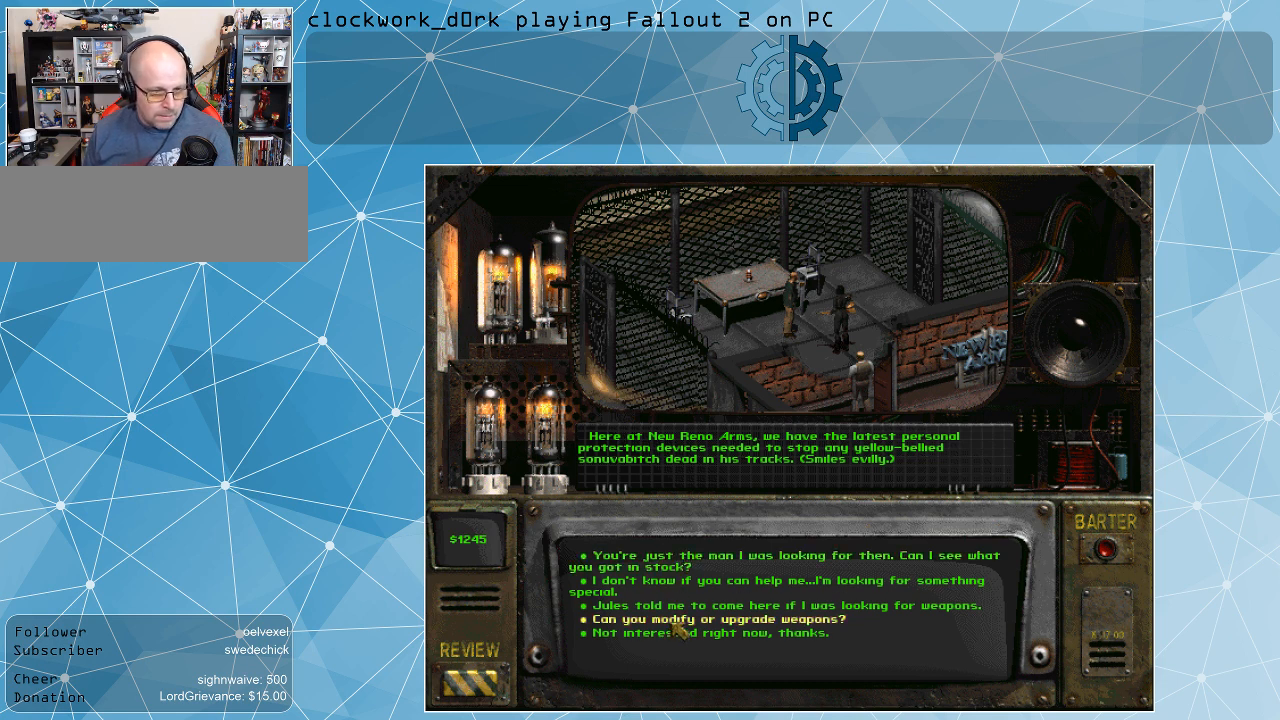
{"keys": [], "mouse": [], "events": [[67, "mouse_left", "up"]]}
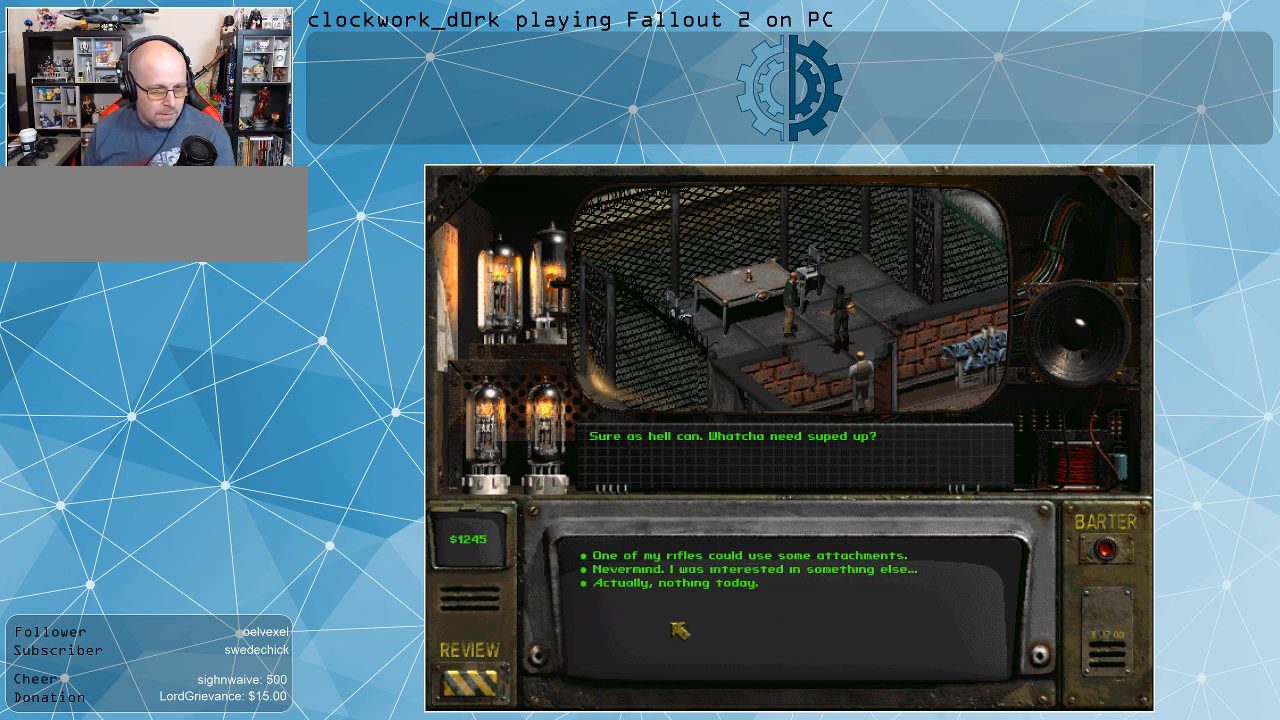
{"keys": [], "mouse": [], "events": []}
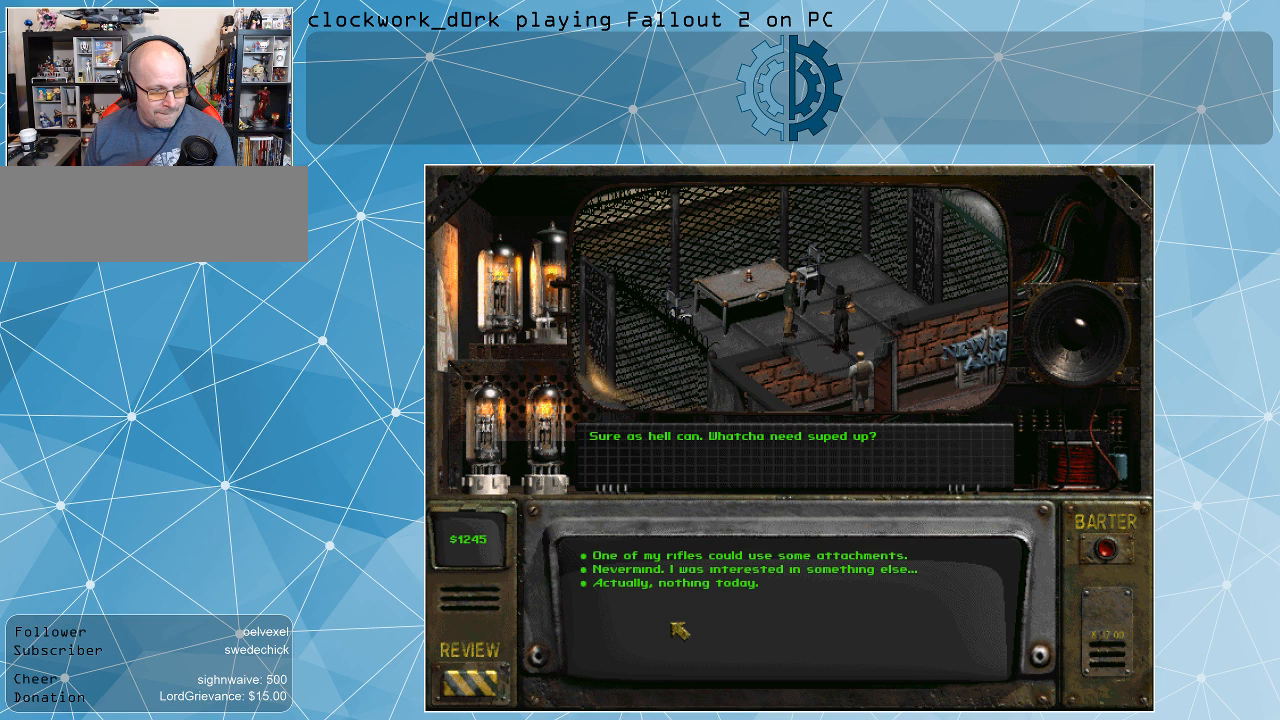
{"keys": [], "mouse": [], "events": []}
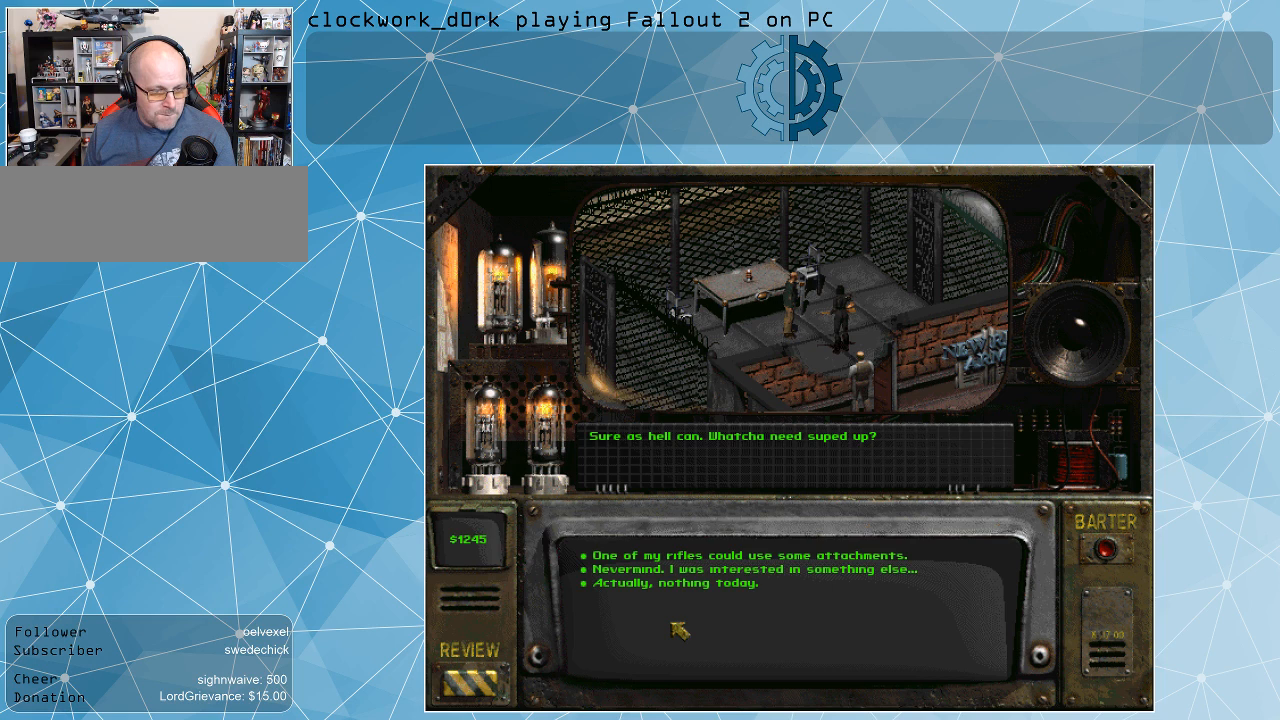
{"keys": [], "mouse": [], "events": []}
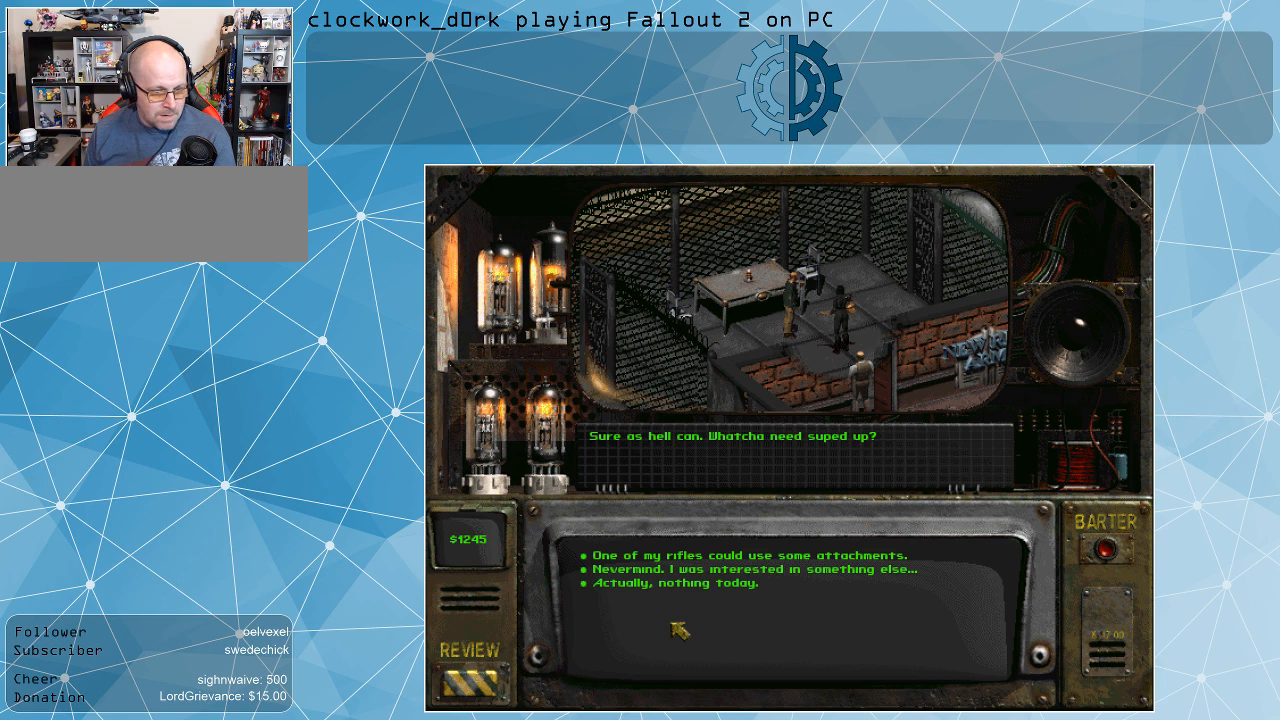
{"keys": [], "mouse": [], "events": []}
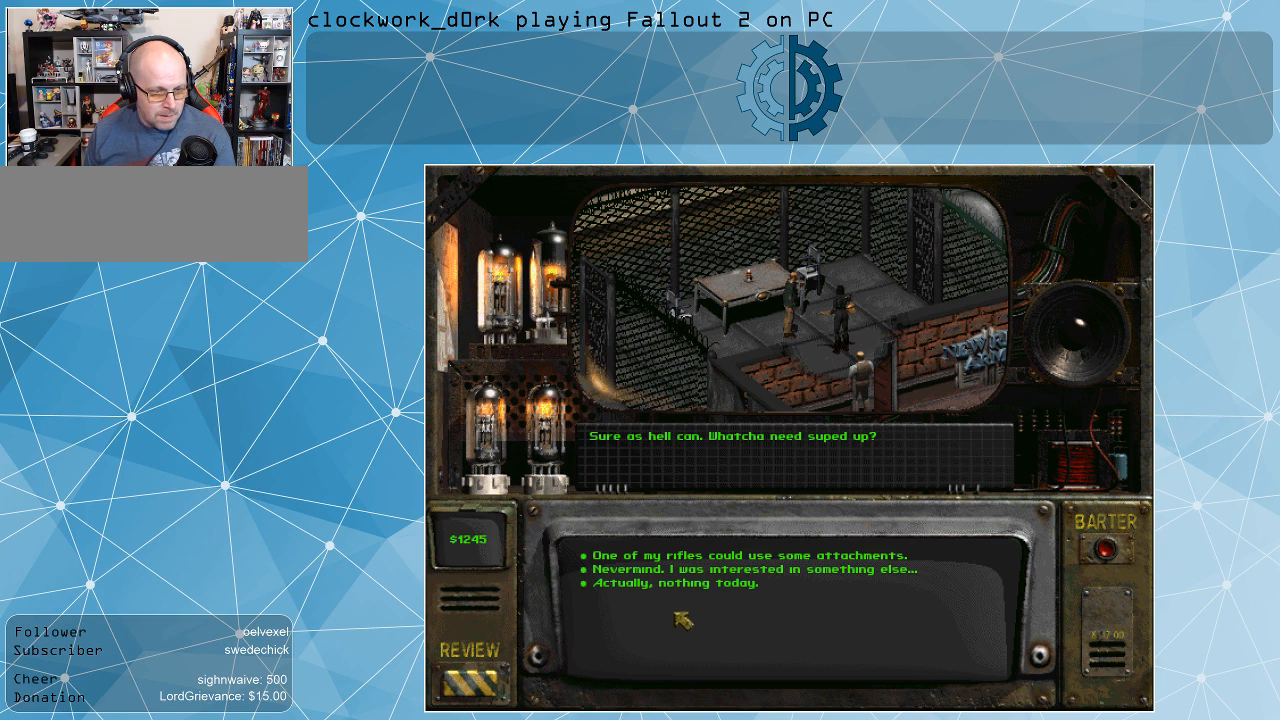
{"keys": [], "mouse": [], "events": []}
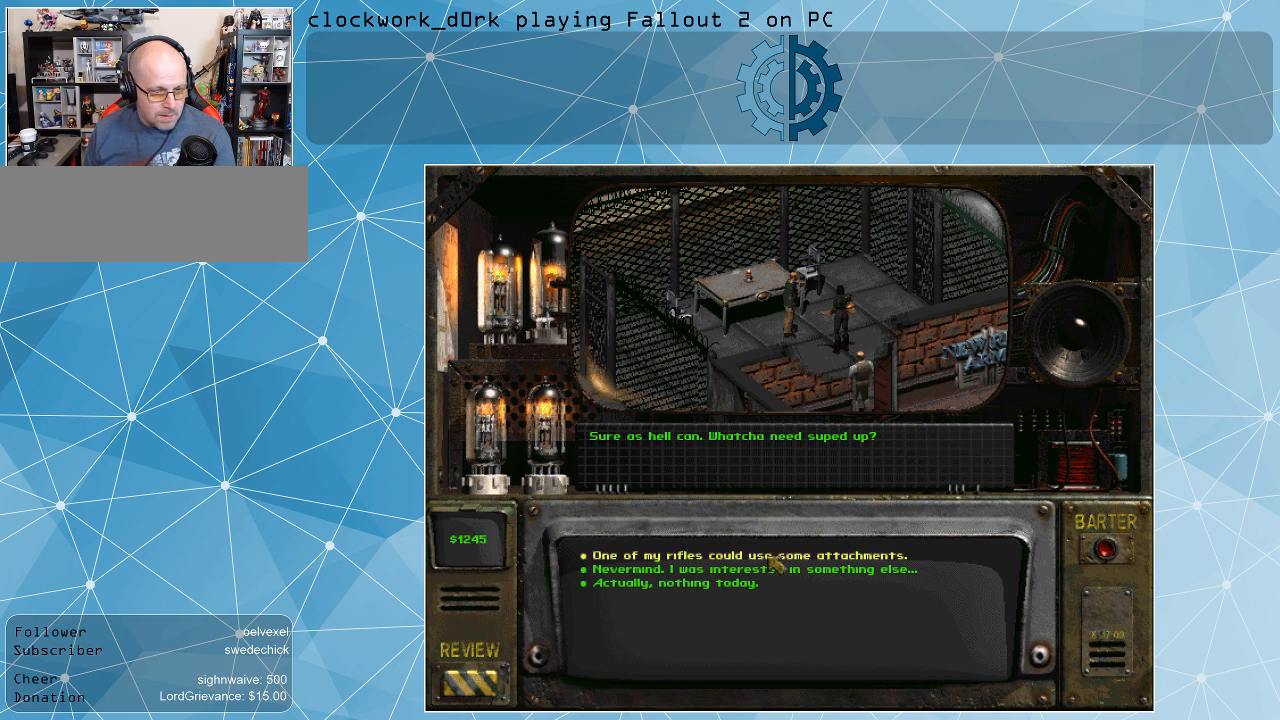
{"keys": [], "mouse": [], "events": []}
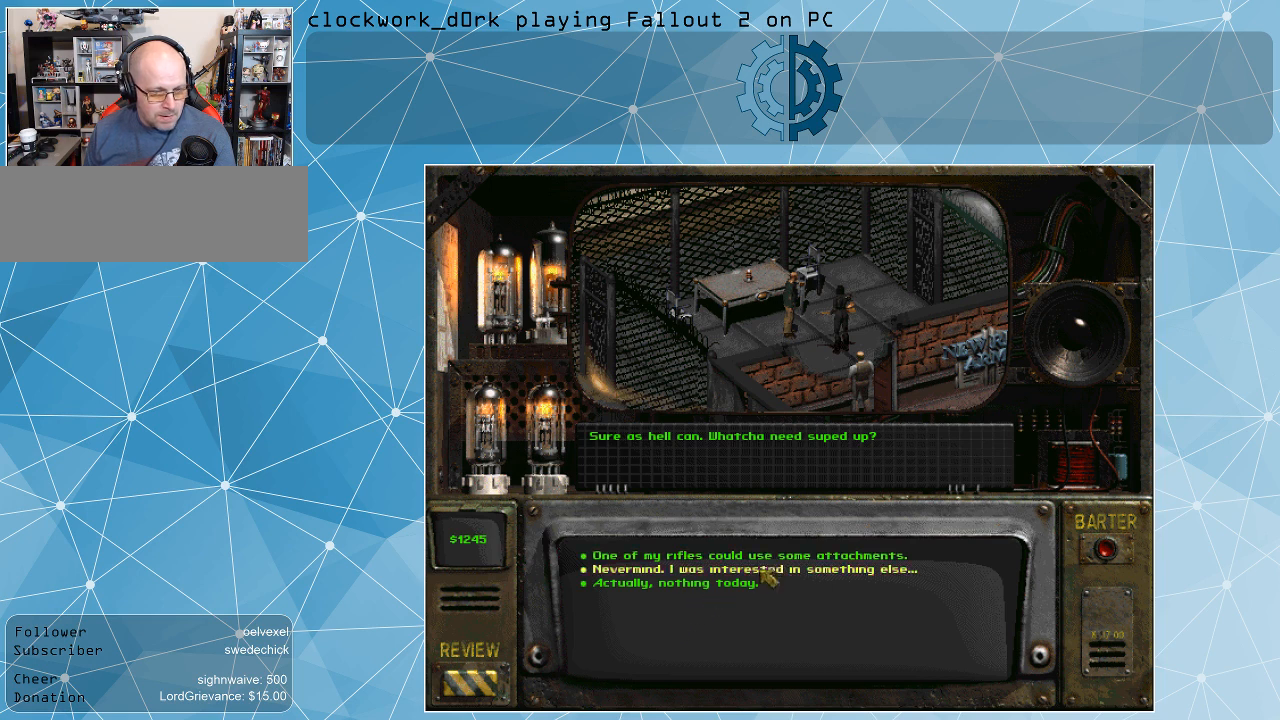
{"keys": [], "mouse": [], "events": []}
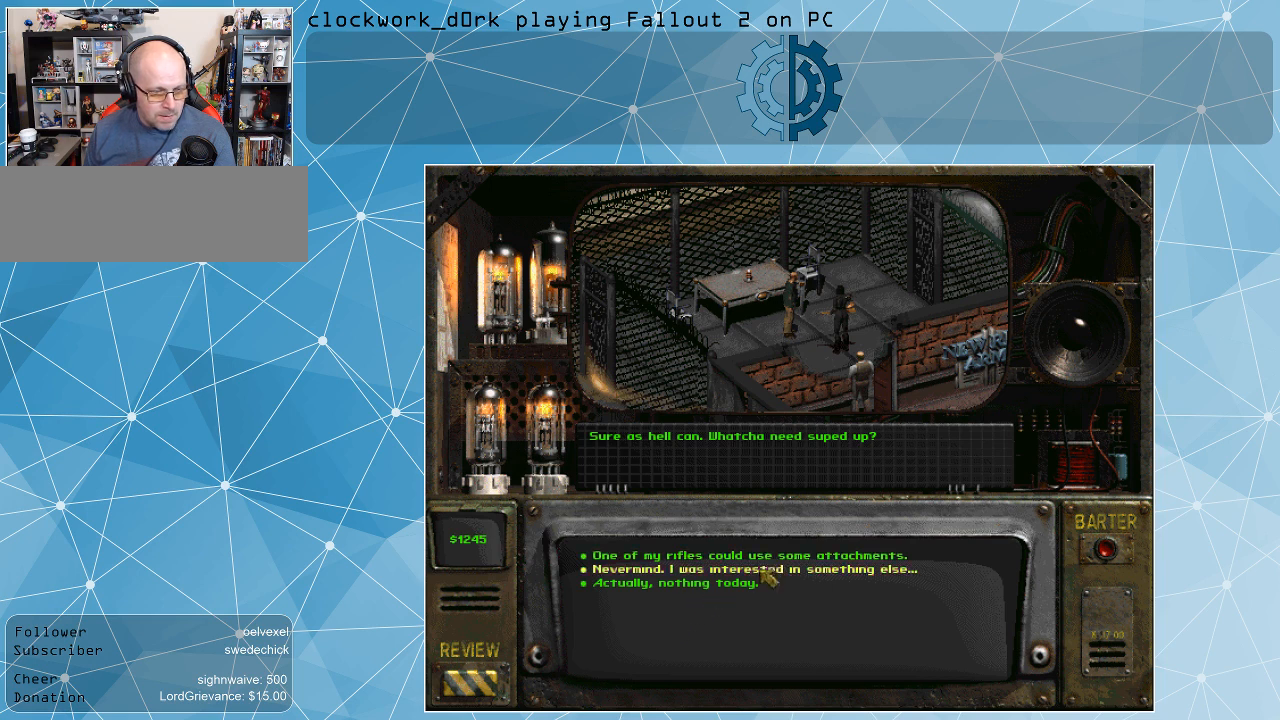
{"keys": [], "mouse": [], "events": []}
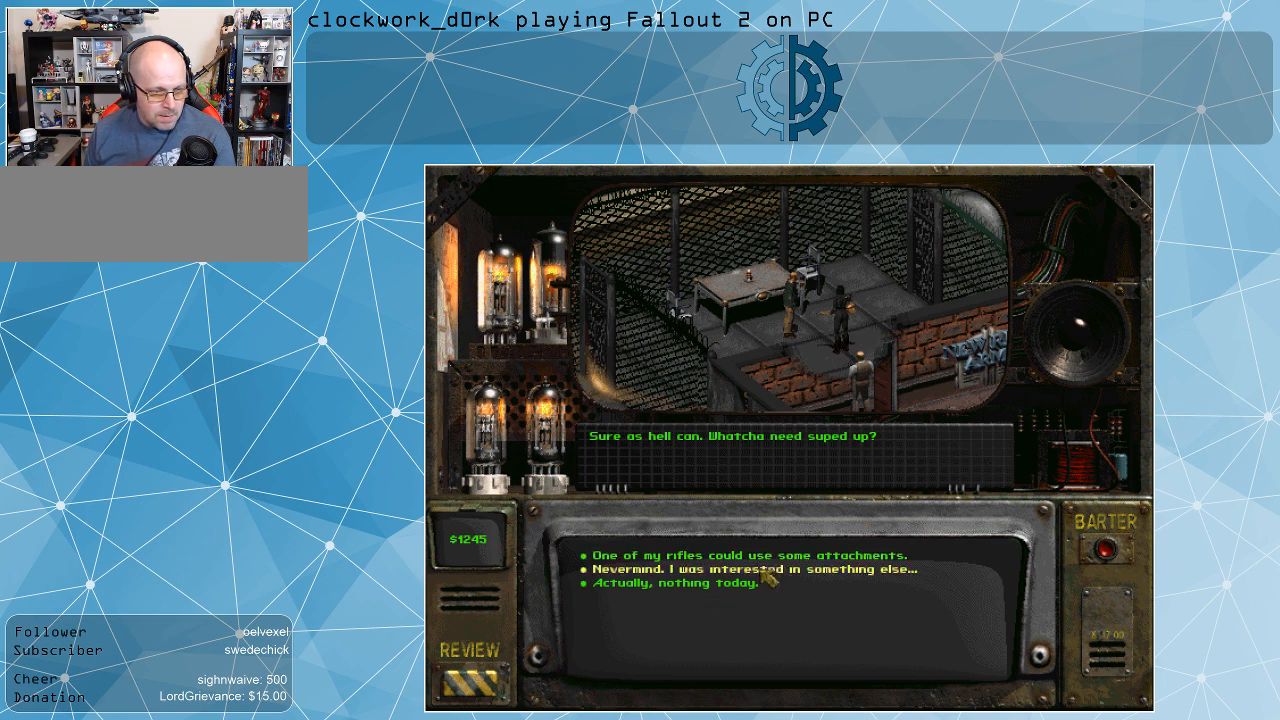
{"keys": [], "mouse": [], "events": [[67, "mouse_left", "down"], [167, "mouse_left", "up"]]}